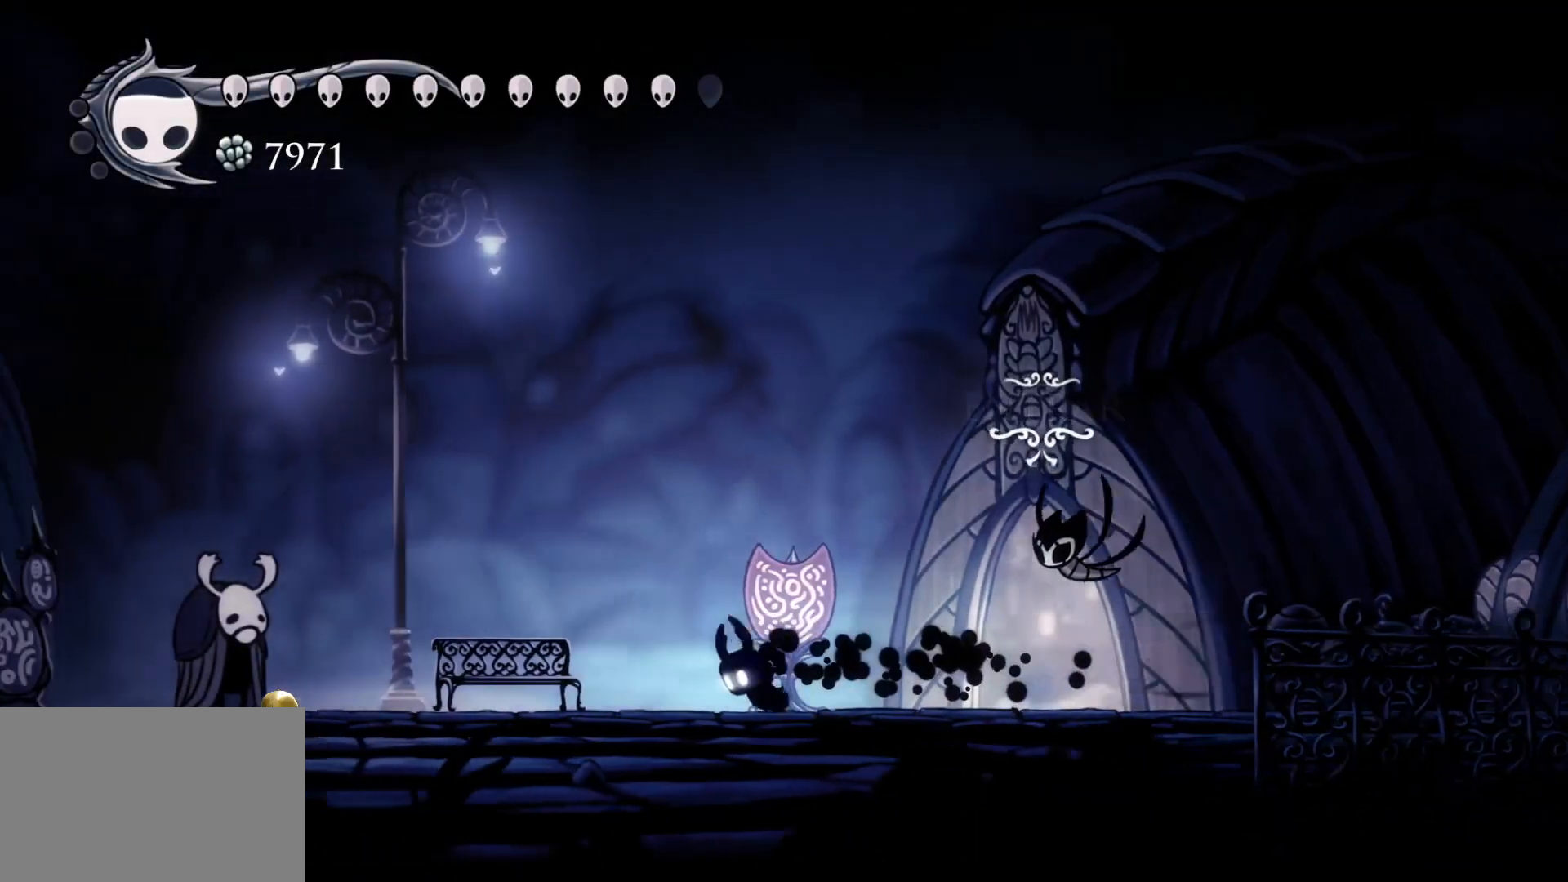
Gameplay with keyboard and mouse; each line is a JSON object with the keys and mouse buttons held at the frame after it. "events" lists presses ("down") and releases ("up") of "1", "2", "3", "4", "5", "a", "alt", "c", "ctrl", "d", "e", "f", "q", "r", "s", "shift", "space", "tab", "v", "w", "x", "z", "mouse_left", "mouse_middle", "mouse_right", "mouse_wheel_up" and "mouse_wheel_down" between this image and that frame as [ms after this image, input, new state], when the widget could be followed in between. "mouse_left", "mouse_middle", "mouse_right", "mouse_wheel_up", "mouse_wheel_down" = the "left", "middle", "right", "wheel_up", "wheel_down" buttons of the "mouse" list. No other keys are recorded. Mouse movement is not recorded.
{"keys": ["s", "shift"], "mouse": [], "events": [[367, "shift", "down"]]}
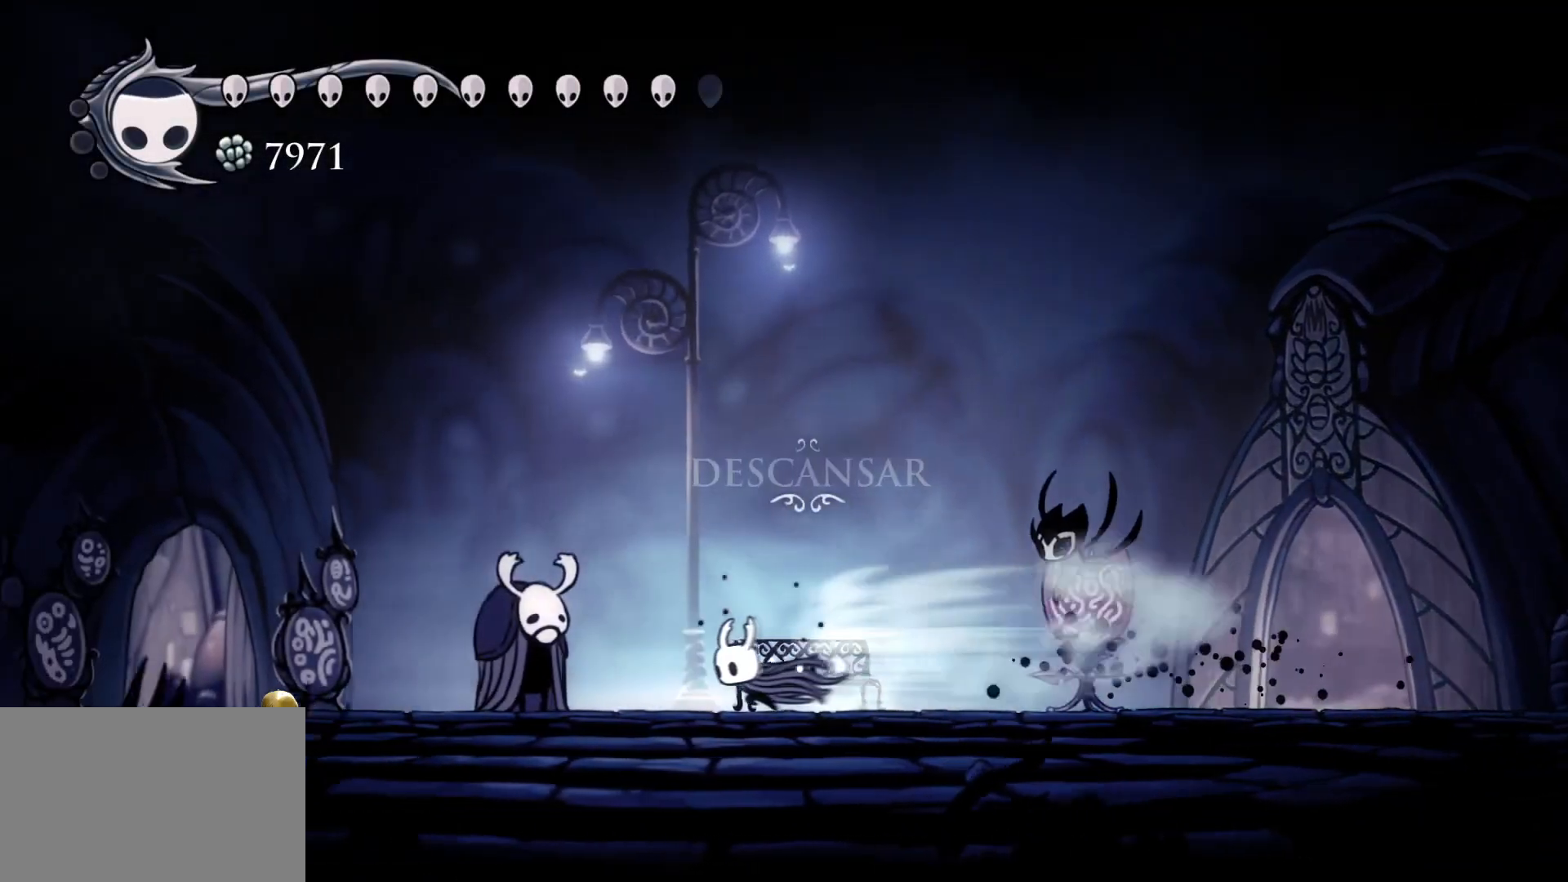
{"keys": [], "mouse": [], "events": [[50, "shift", "up"], [384, "s", "up"]]}
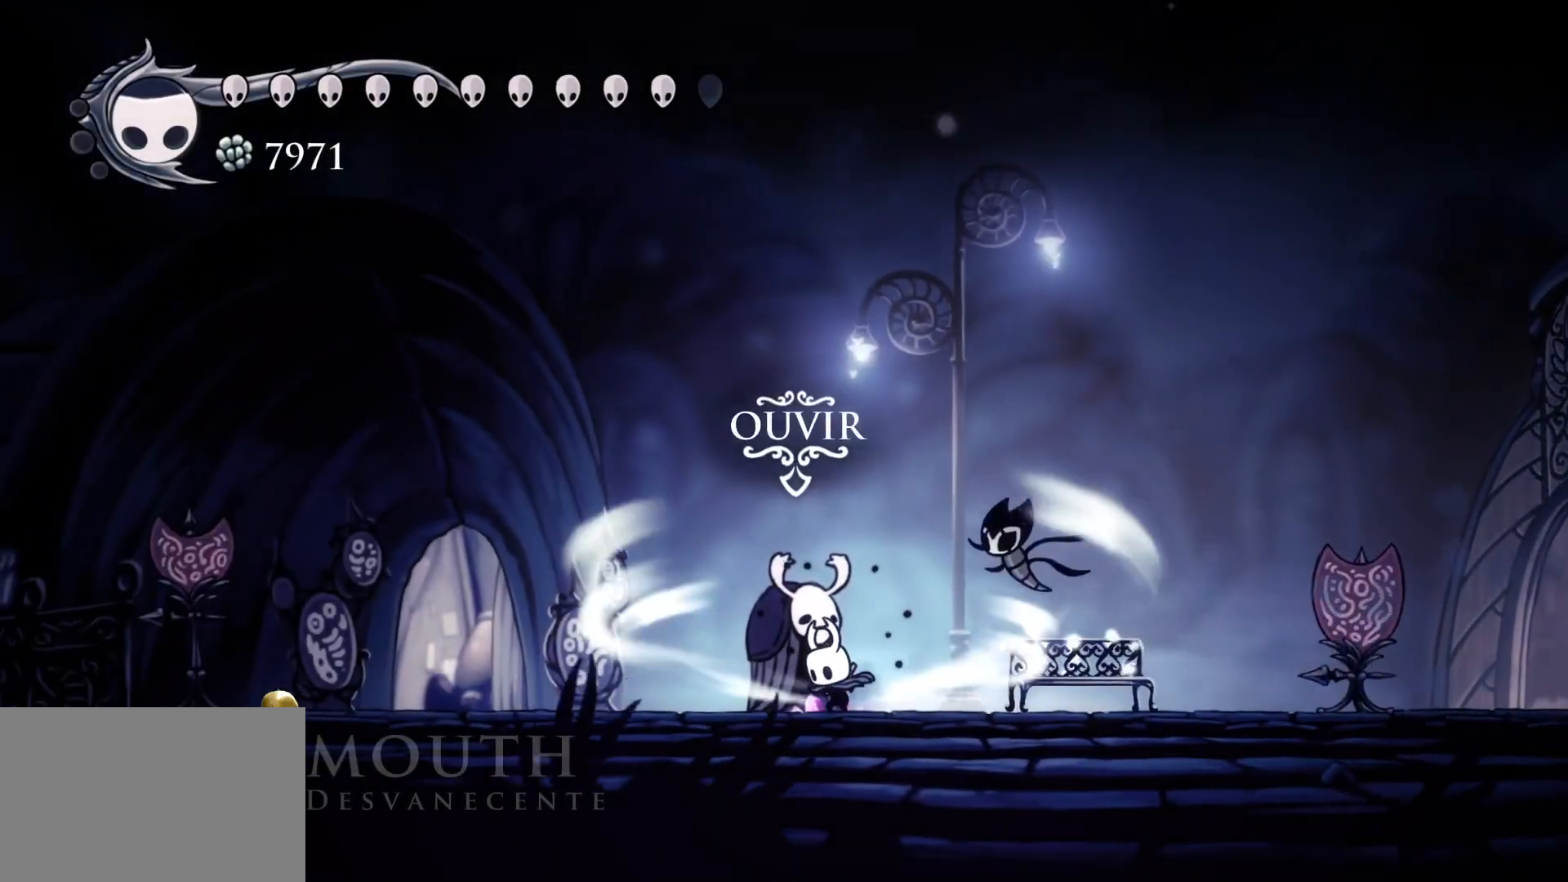
{"keys": [], "mouse": [], "events": []}
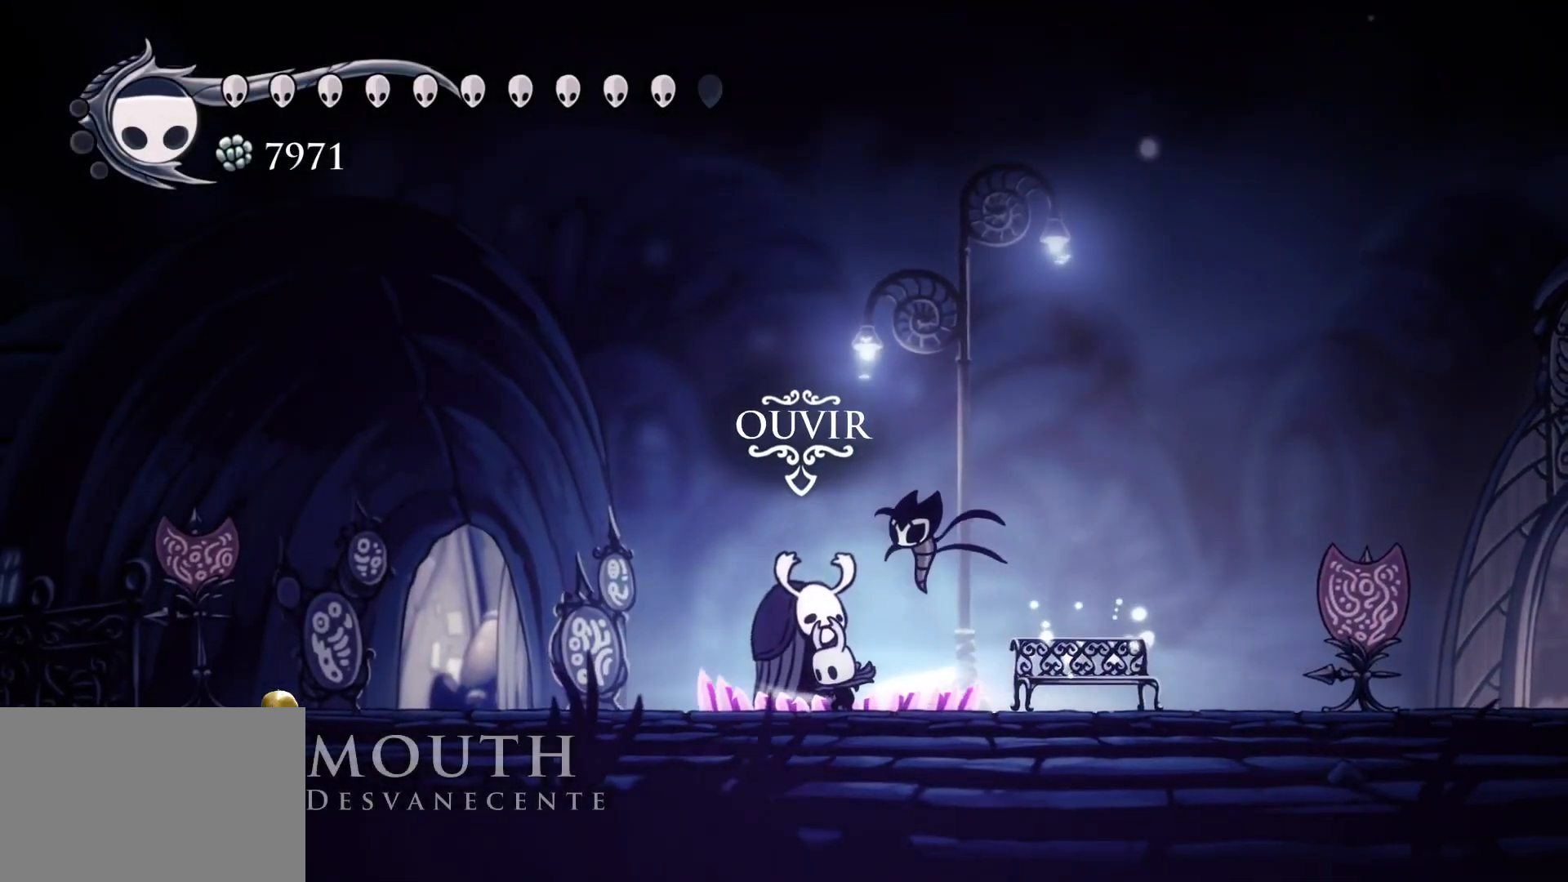
{"keys": [], "mouse": [], "events": []}
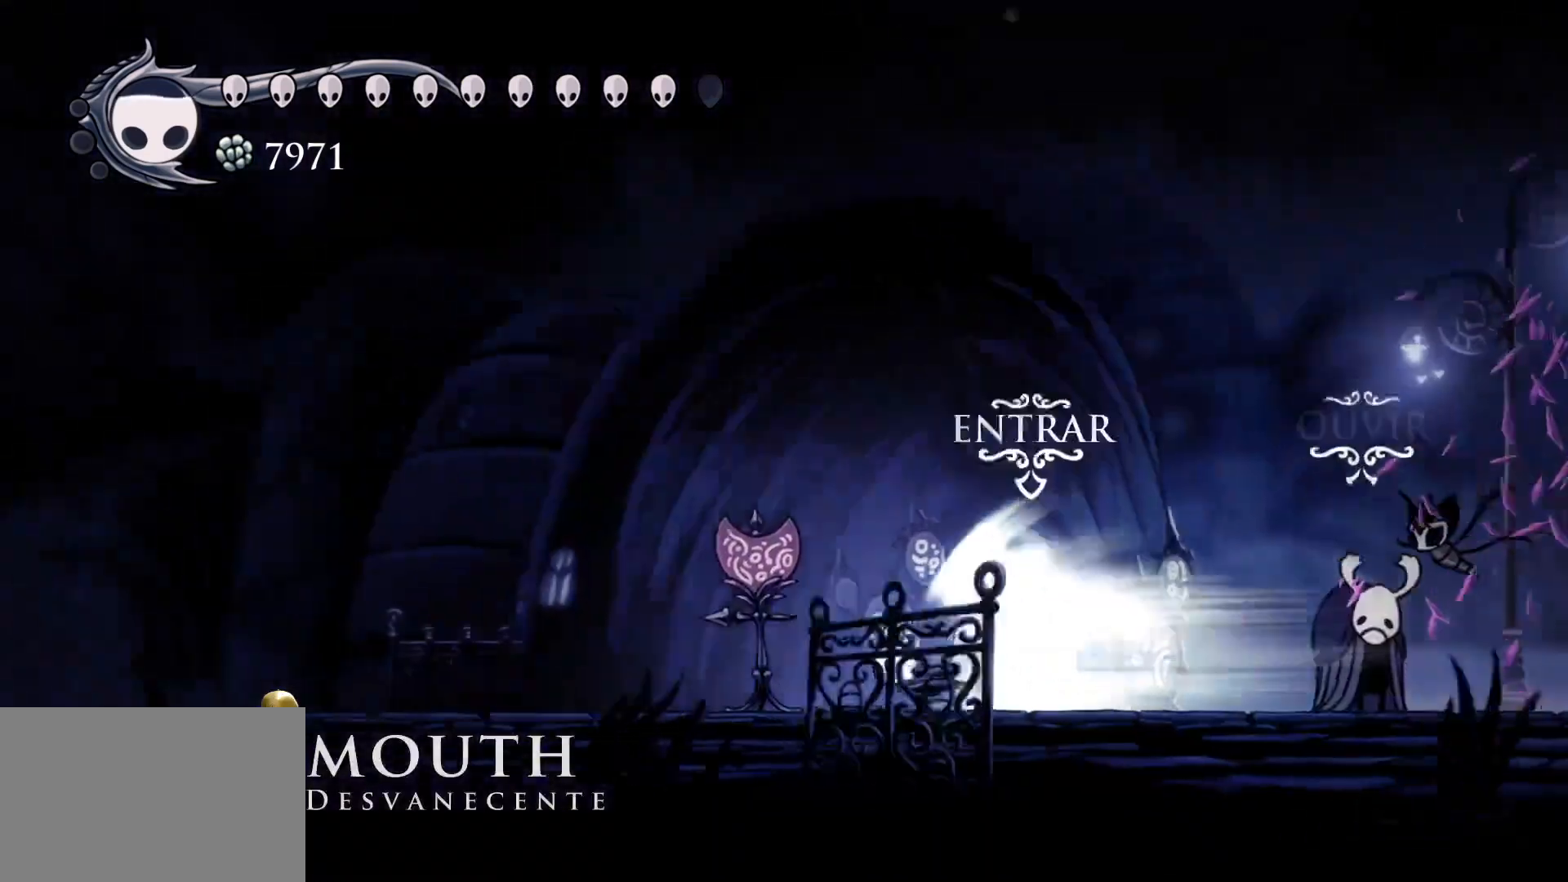
{"keys": [], "mouse": [], "events": []}
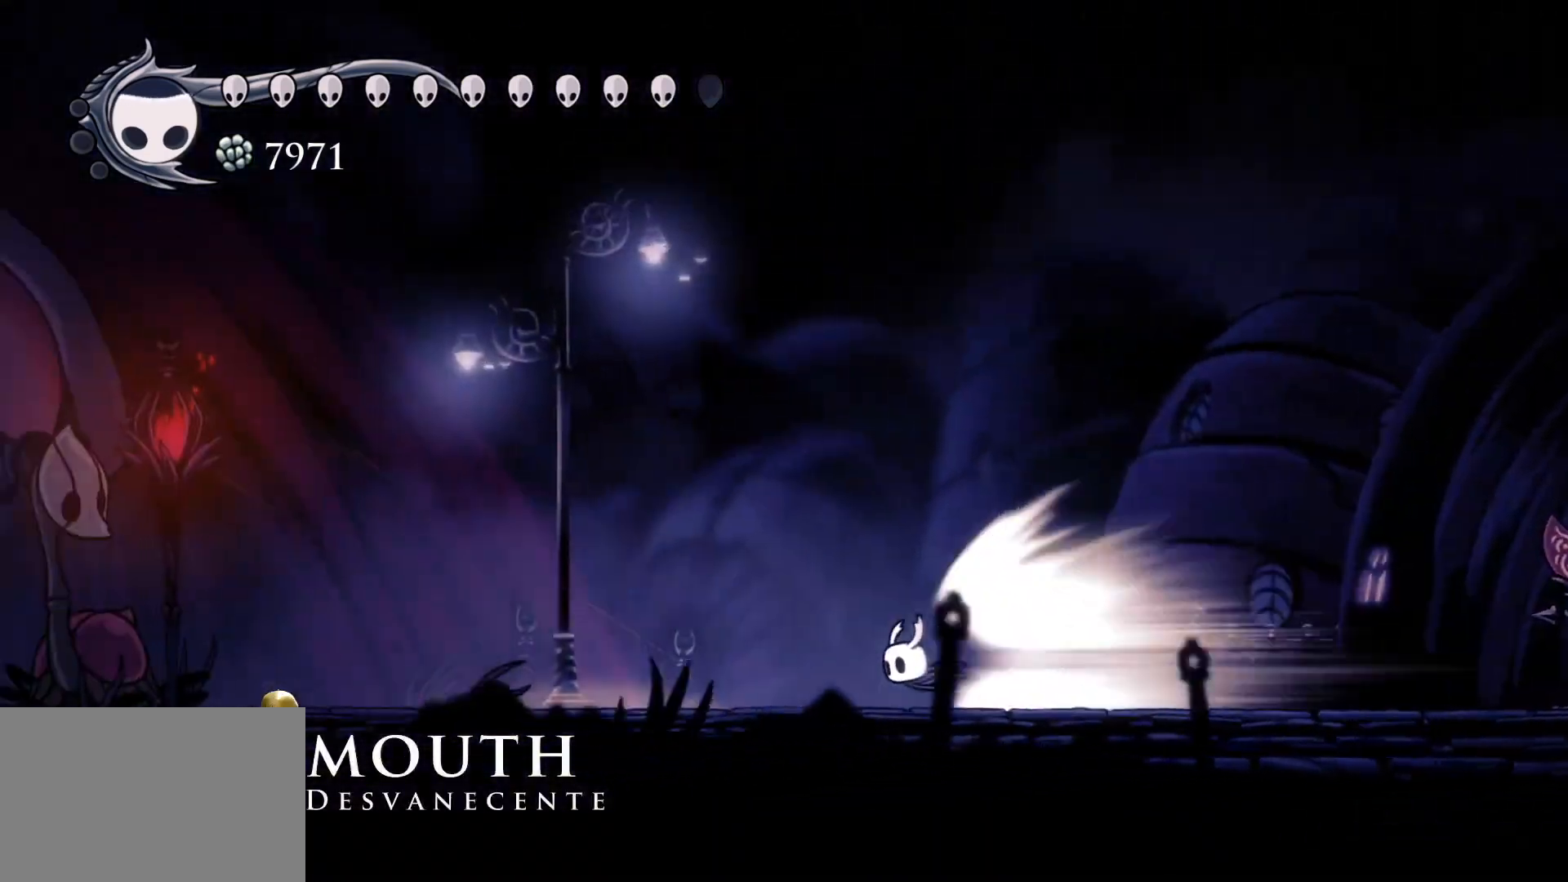
{"keys": [], "mouse": [], "events": []}
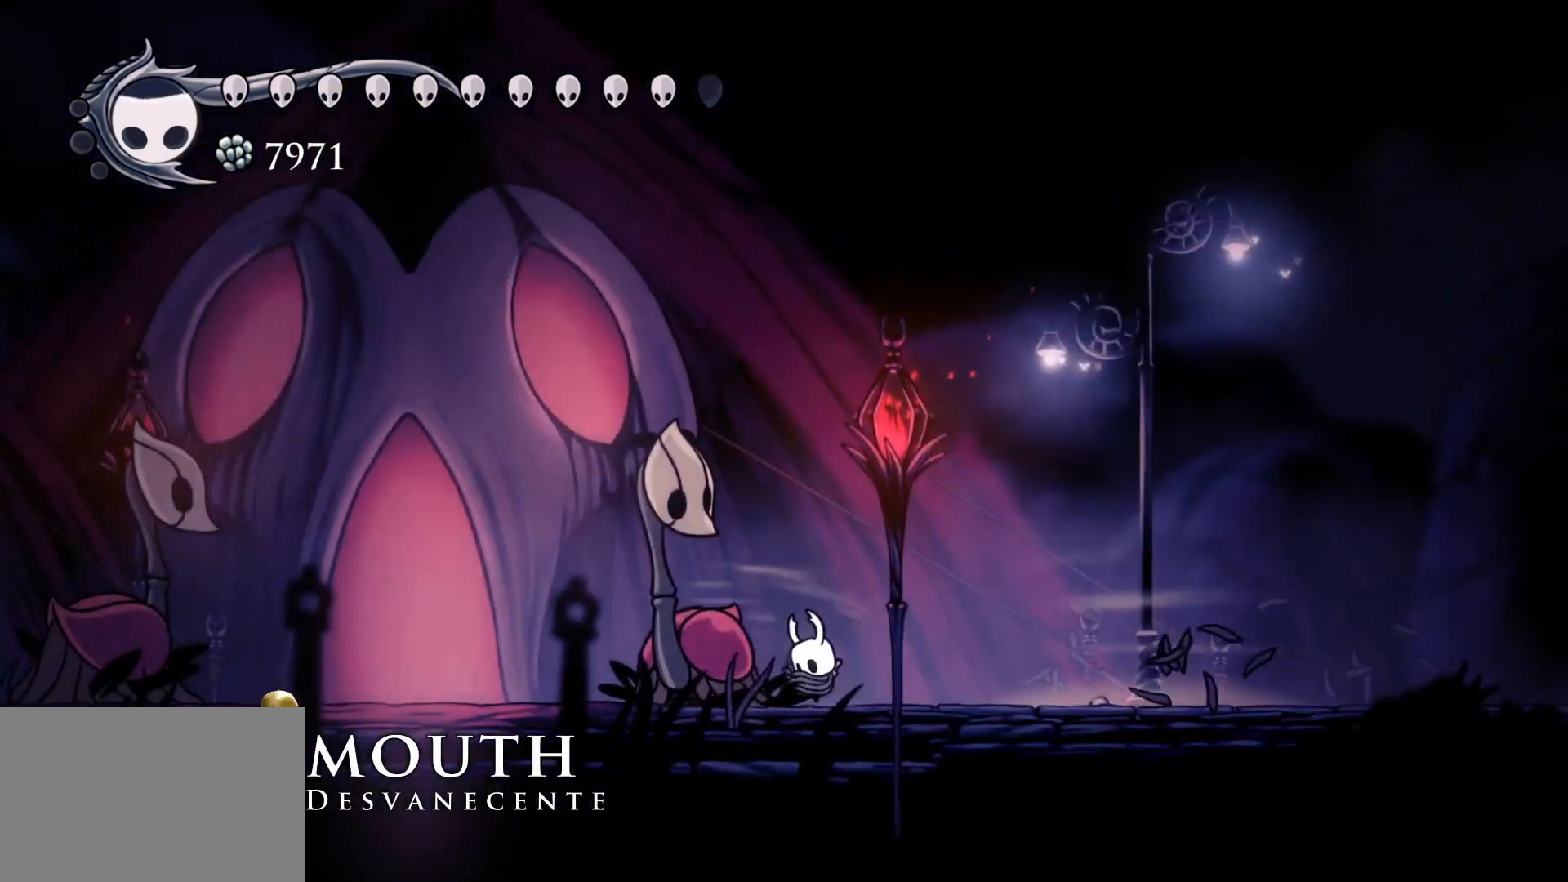
{"keys": ["s"], "mouse": [], "events": [[184, "s", "down"]]}
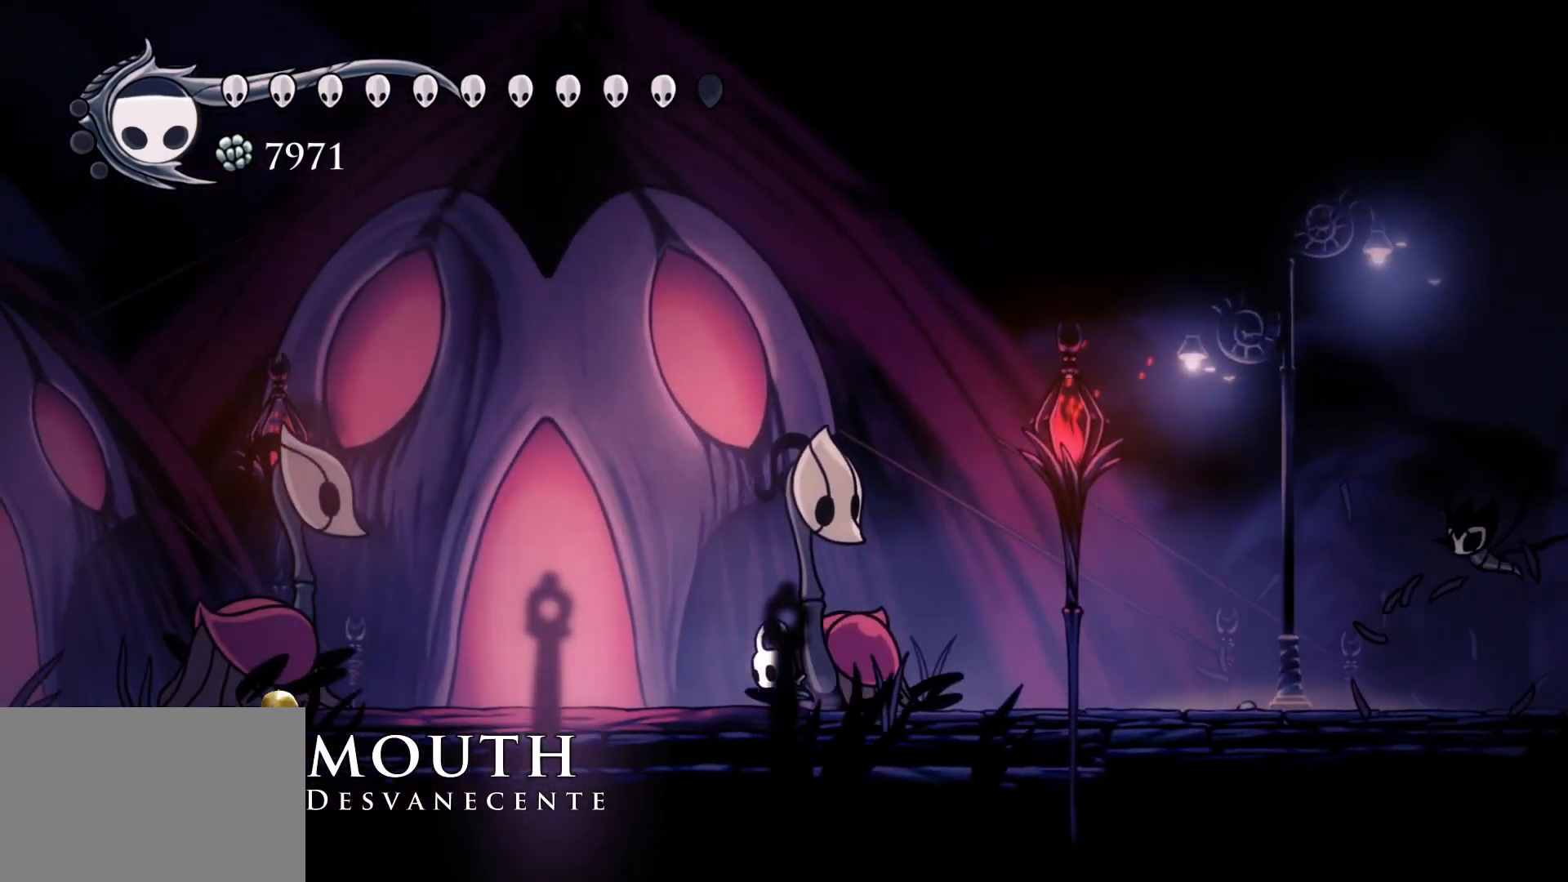
{"keys": ["e", "s"], "mouse": [], "events": [[417, "e", "down"]]}
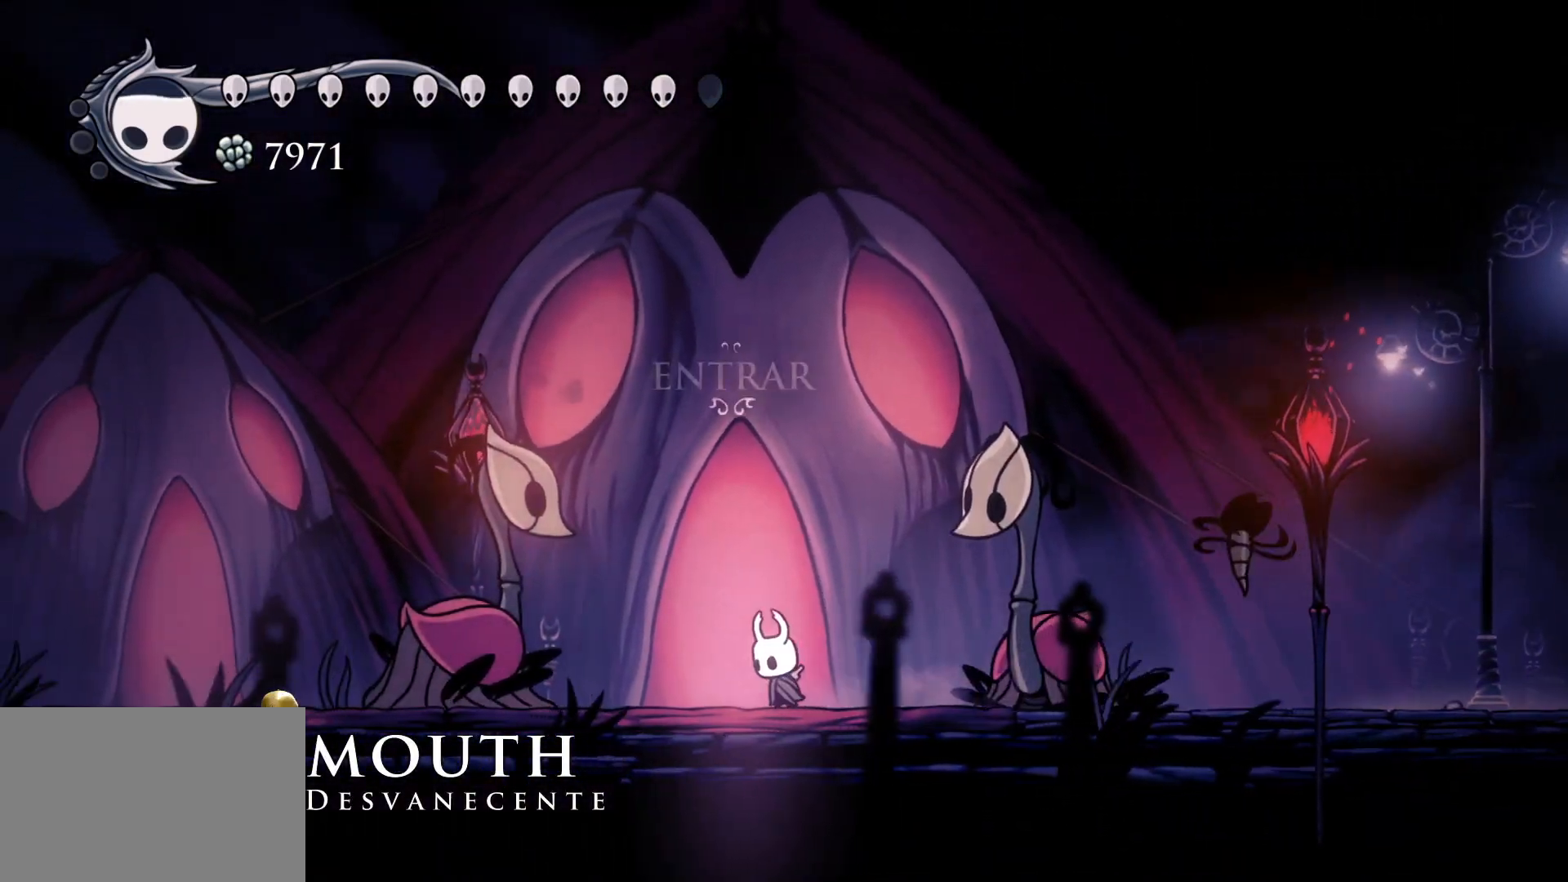
{"keys": [], "mouse": [], "events": [[17, "e", "up"], [17, "s", "up"], [284, "e", "down"], [384, "e", "up"]]}
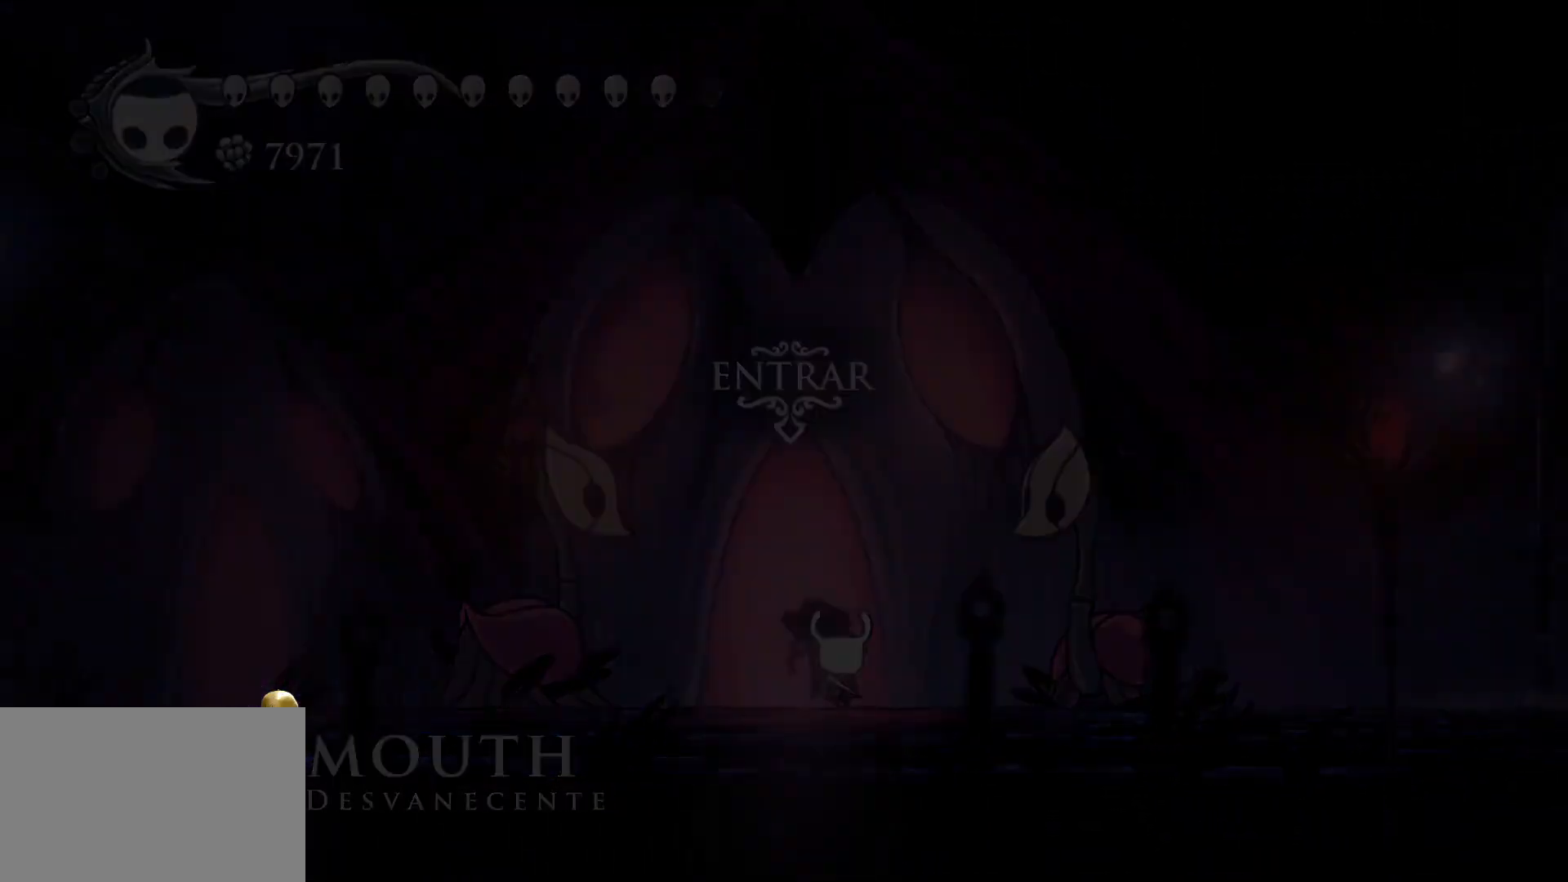
{"keys": [], "mouse": [], "events": []}
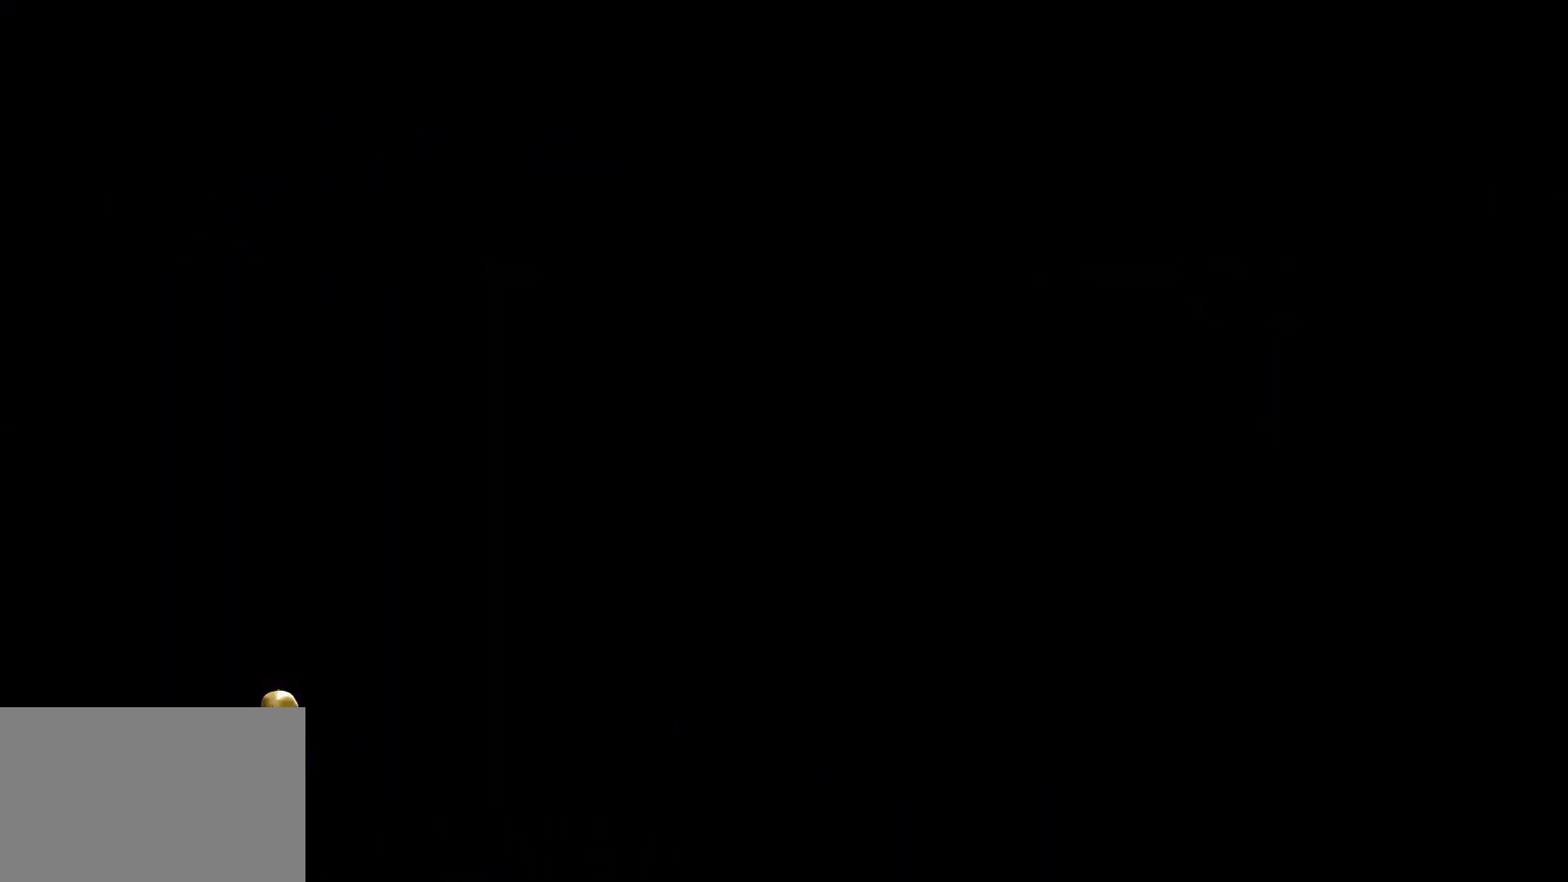
{"keys": [], "mouse": [], "events": []}
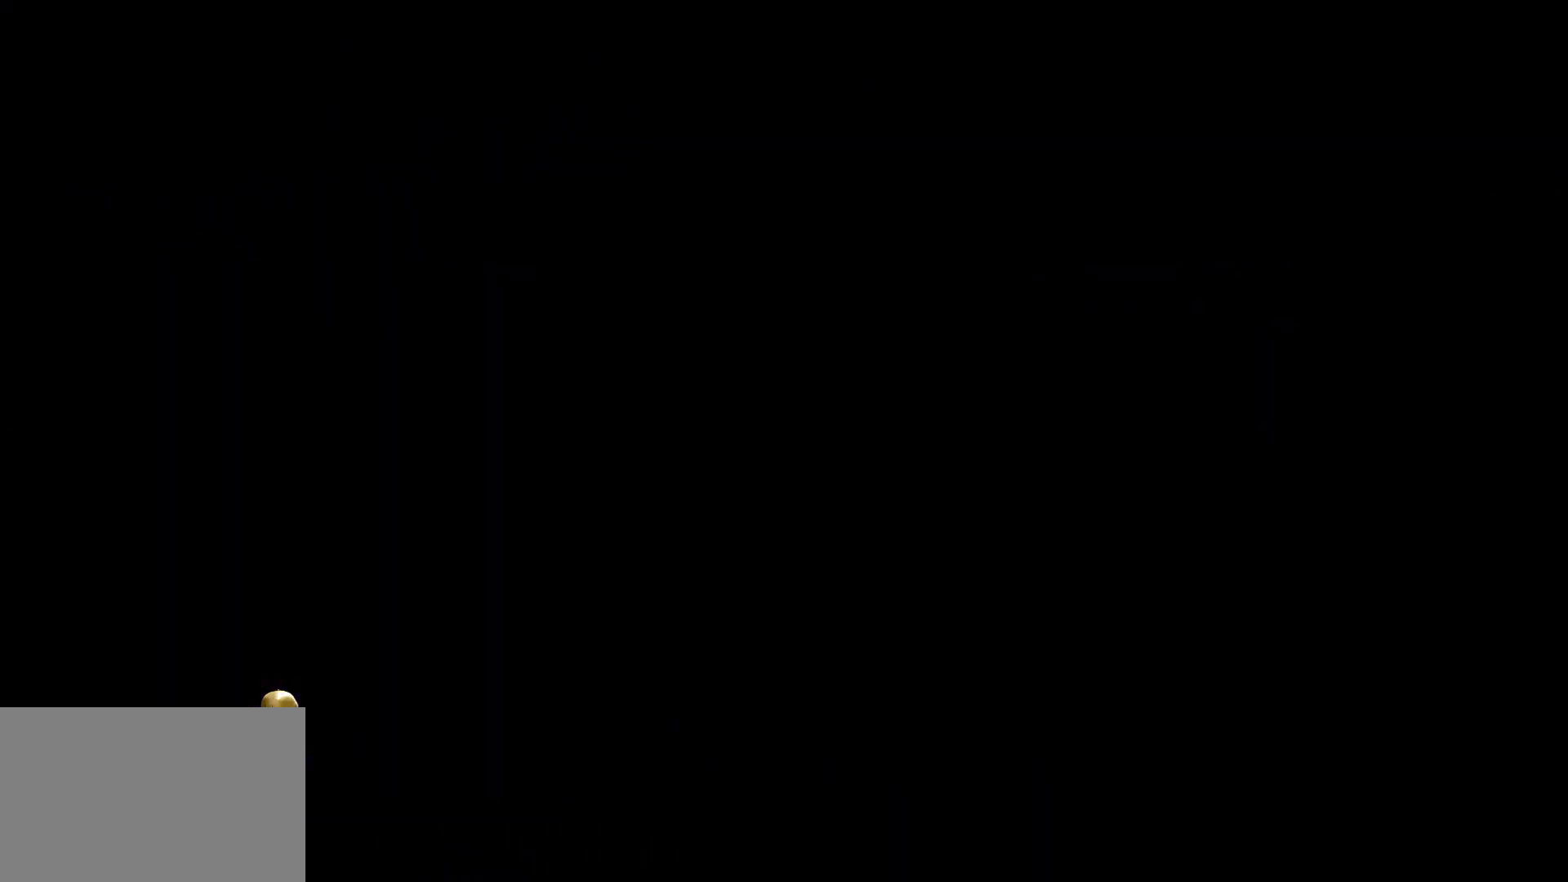
{"keys": ["f"], "mouse": [], "events": [[100, "f", "down"]]}
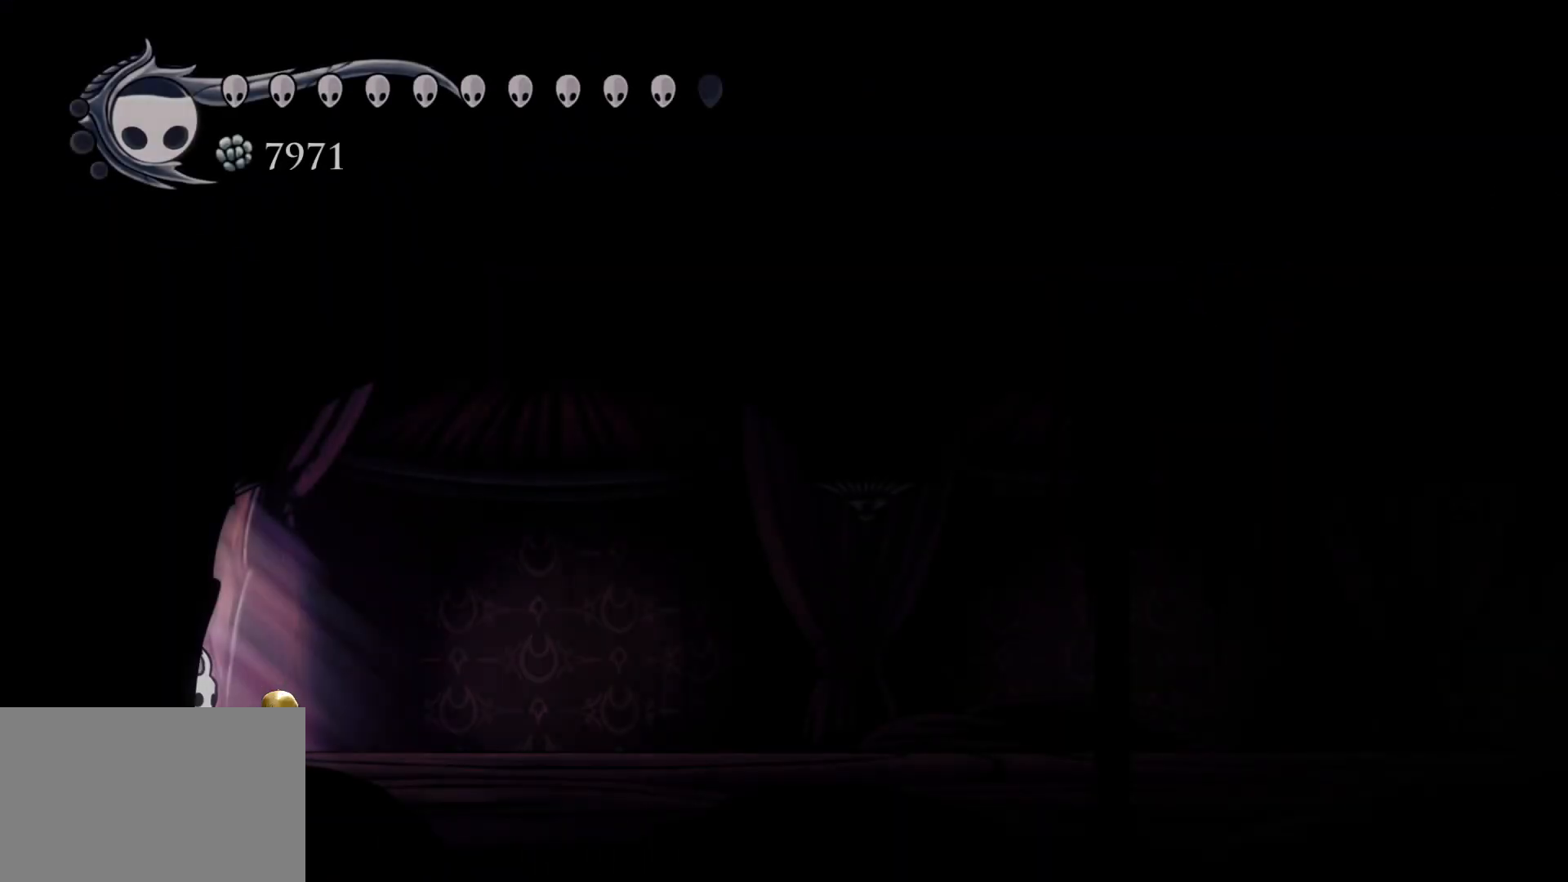
{"keys": [], "mouse": [], "events": [[117, "f", "up"]]}
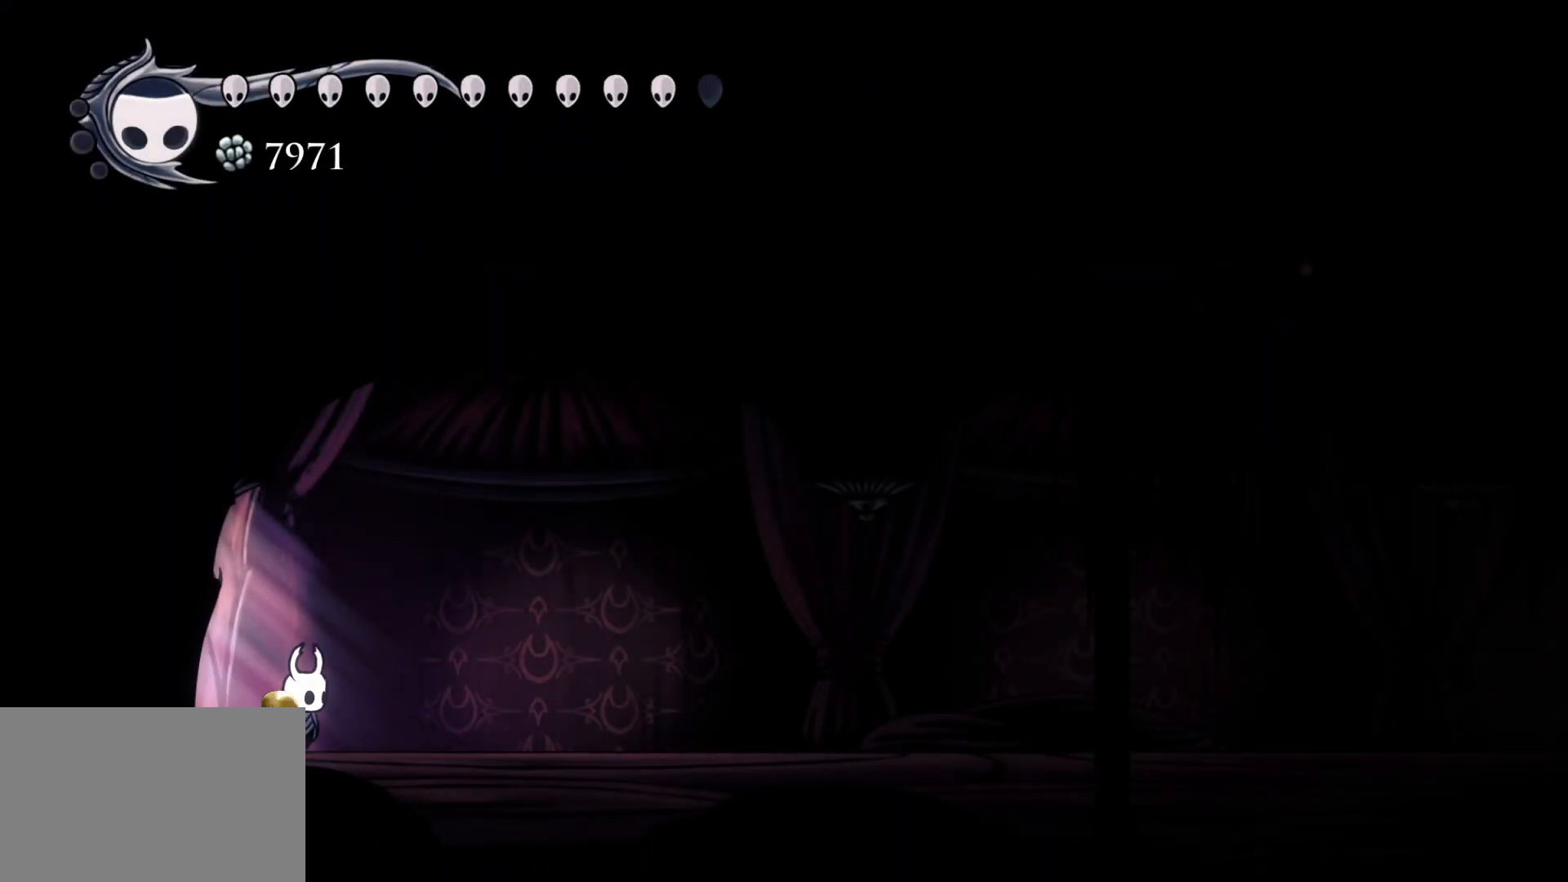
{"keys": ["s"], "mouse": [], "events": [[184, "s", "down"]]}
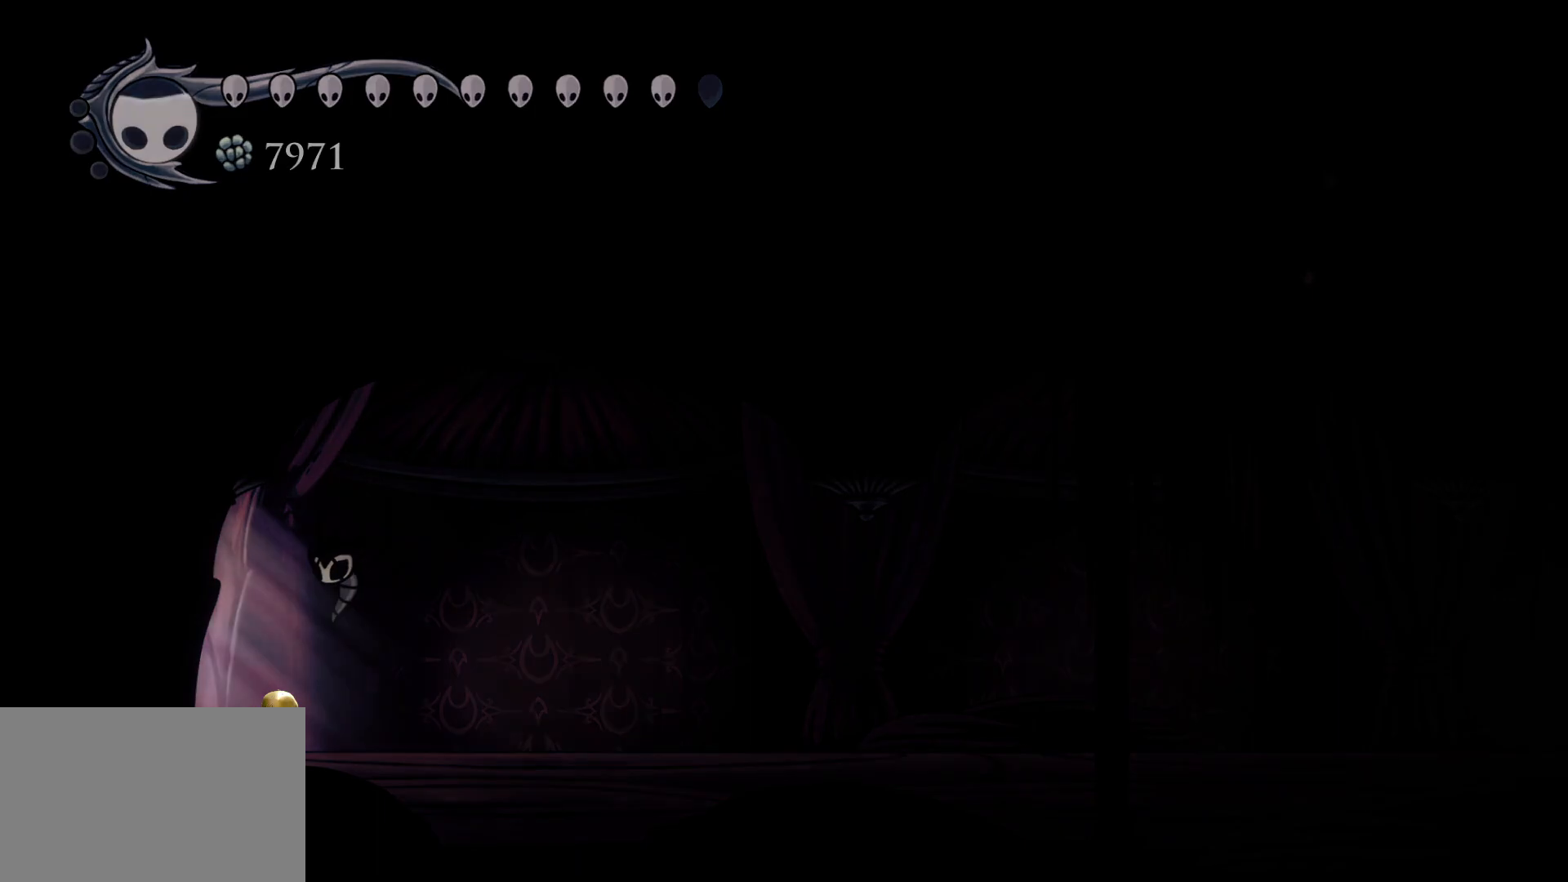
{"keys": ["s"], "mouse": [], "events": []}
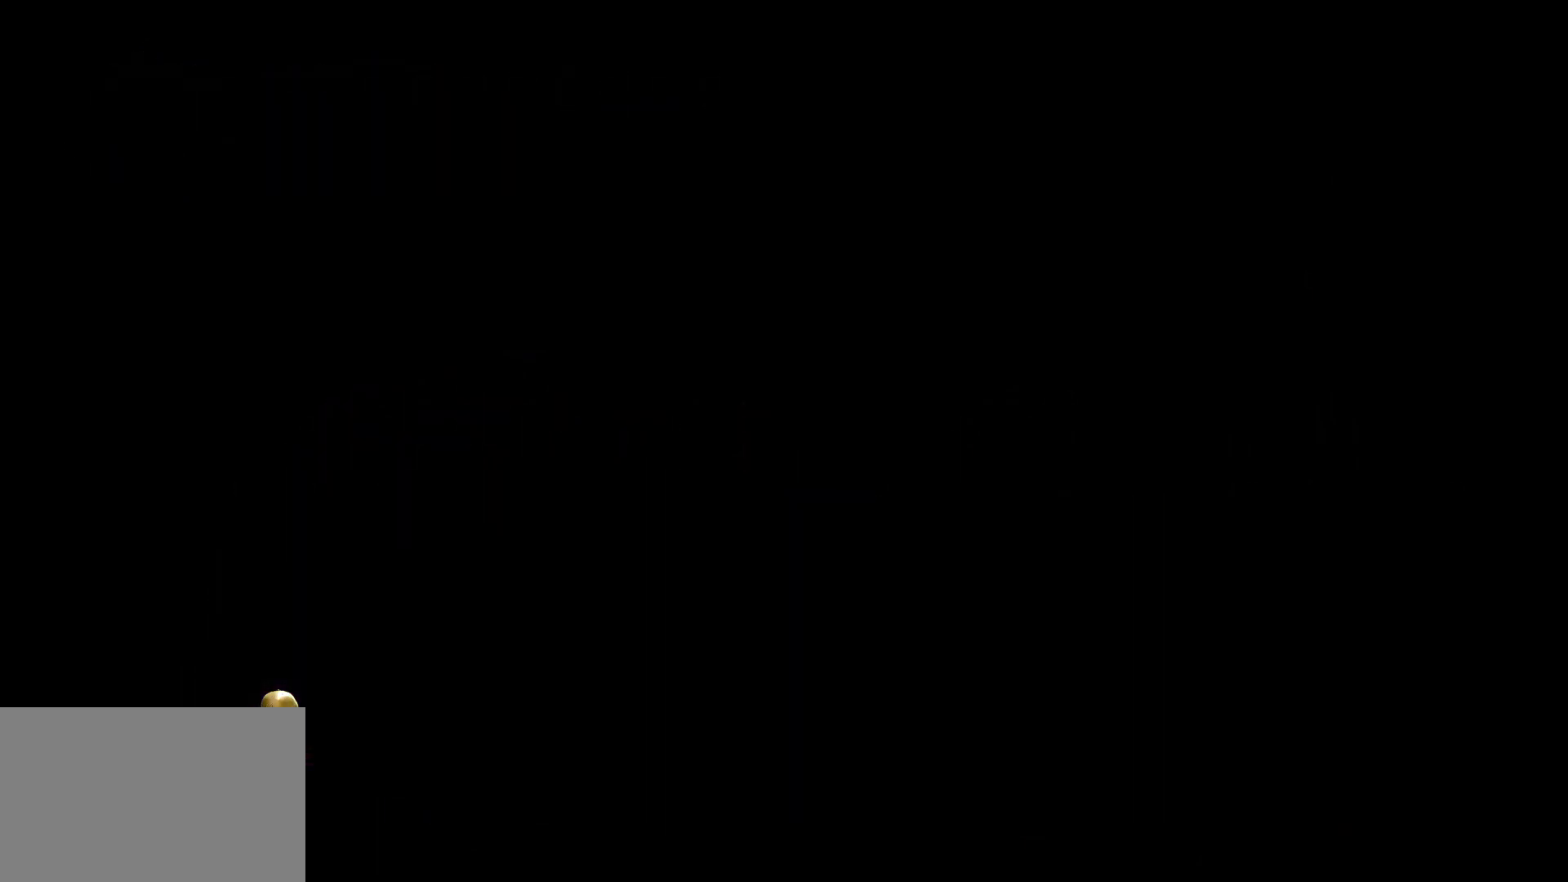
{"keys": [], "mouse": [], "events": [[484, "s", "up"]]}
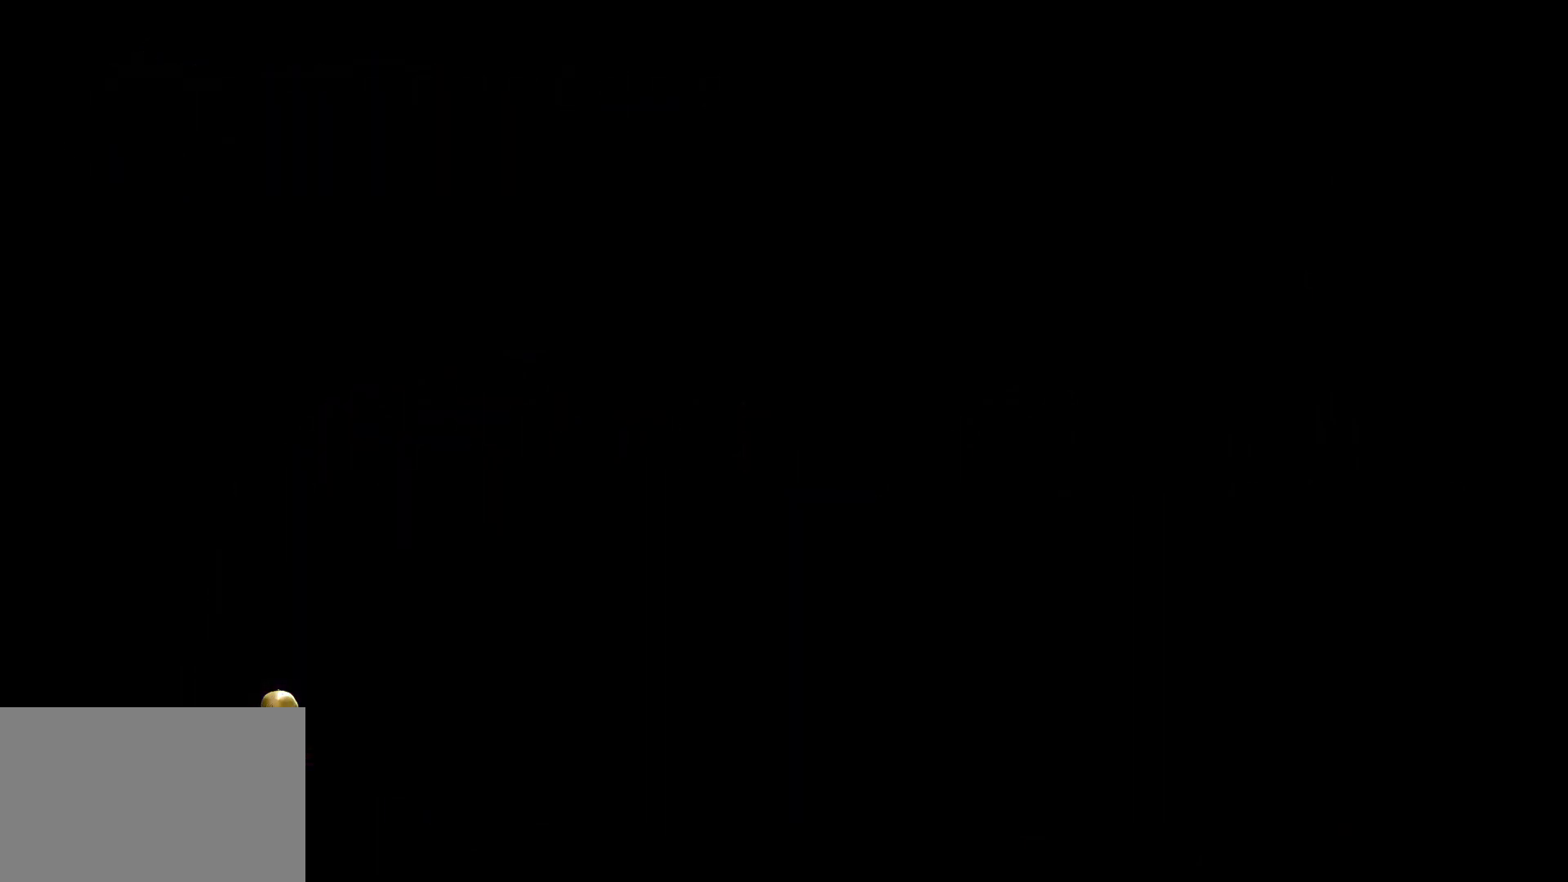
{"keys": [], "mouse": [], "events": []}
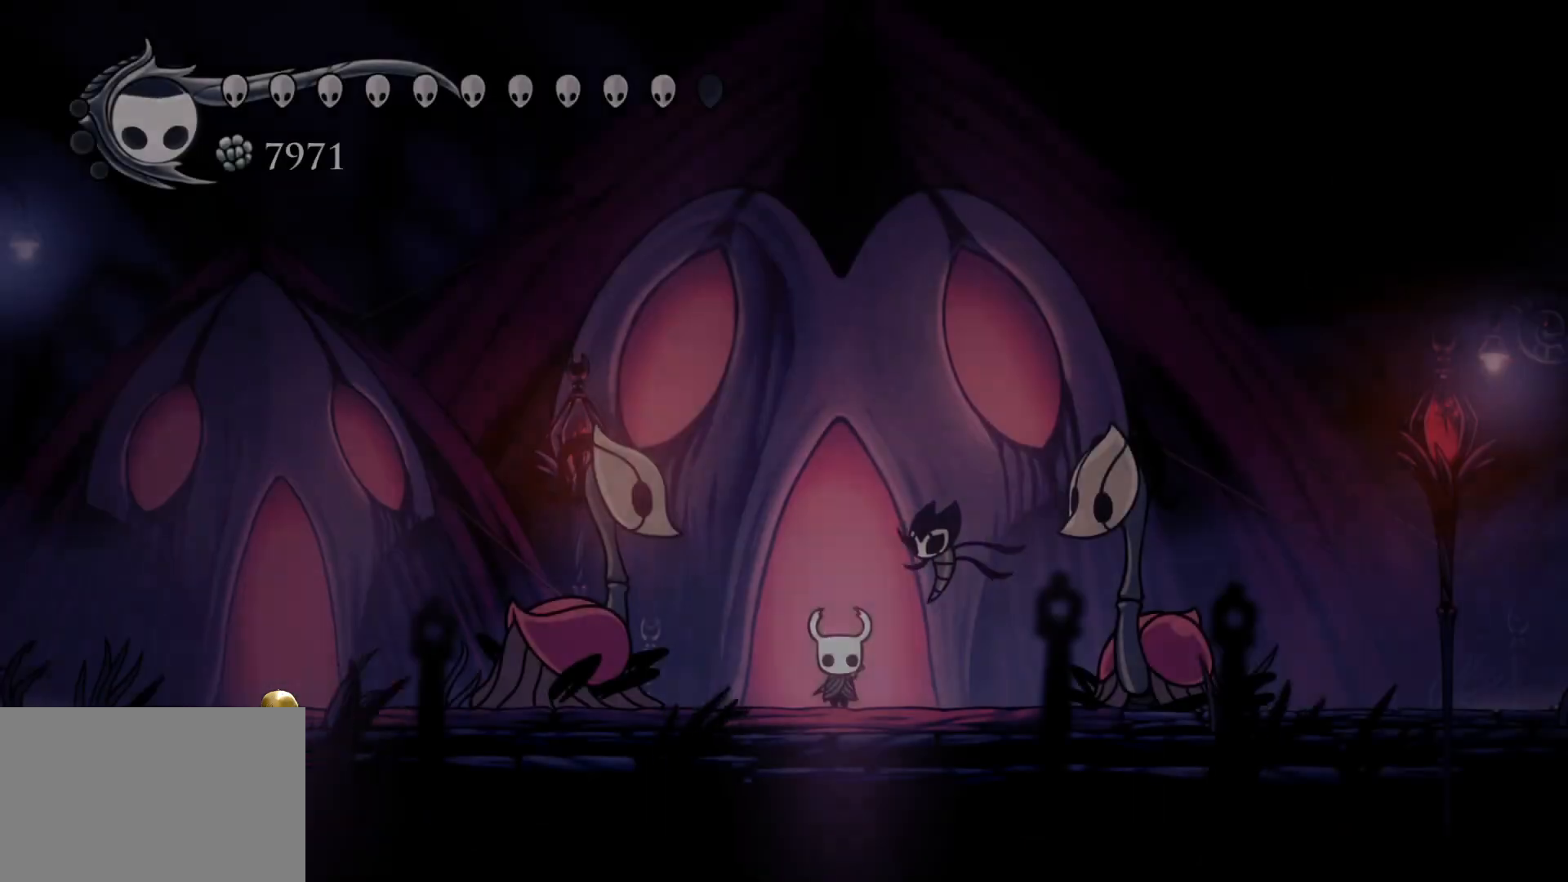
{"keys": [], "mouse": [], "events": []}
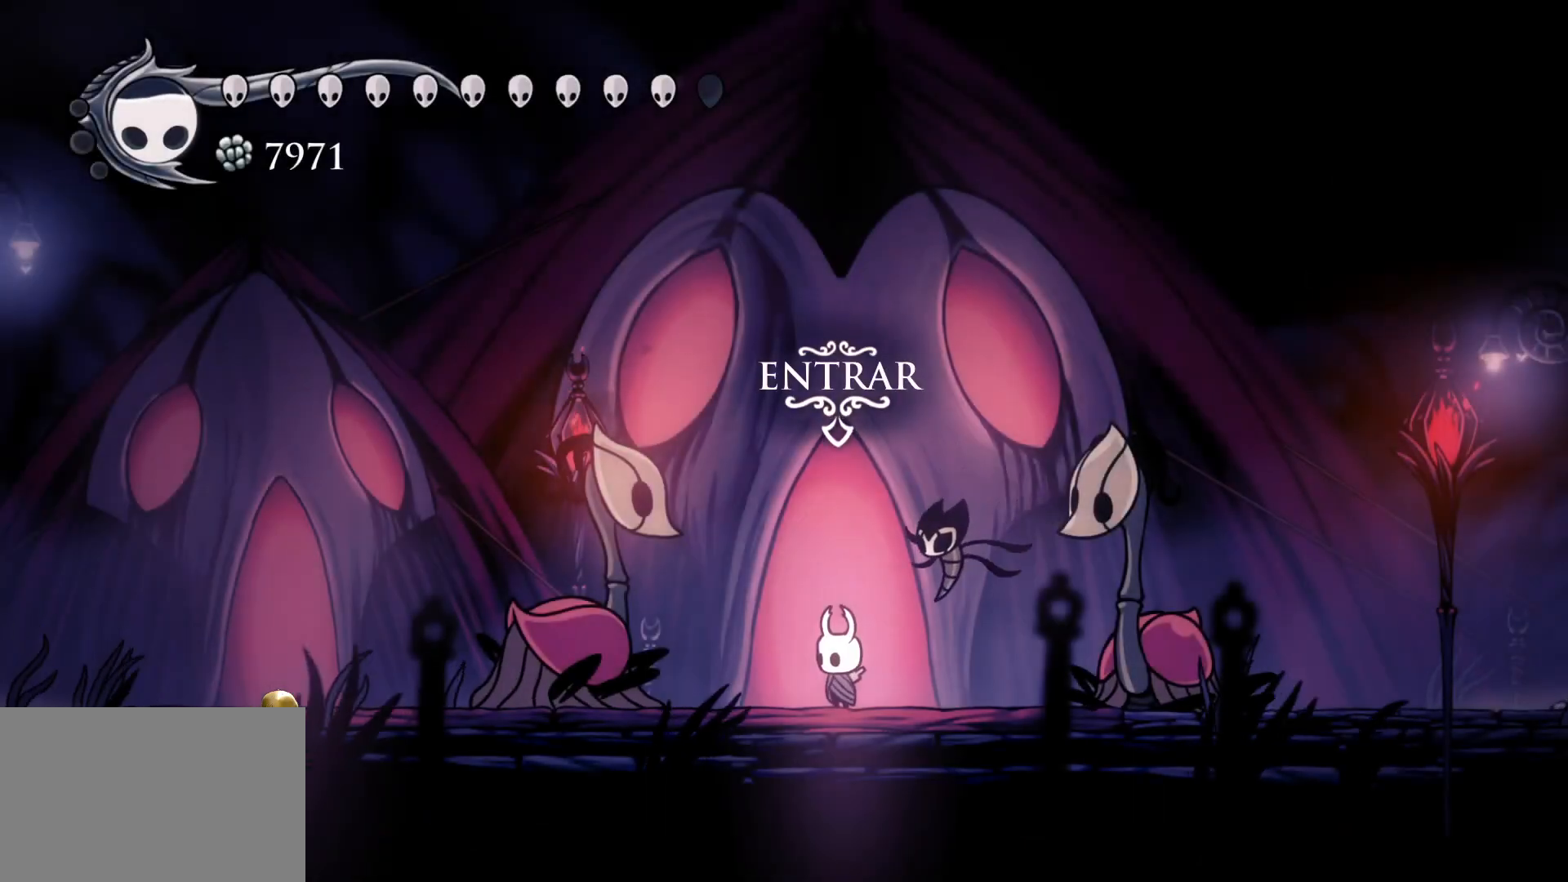
{"keys": [], "mouse": [], "events": []}
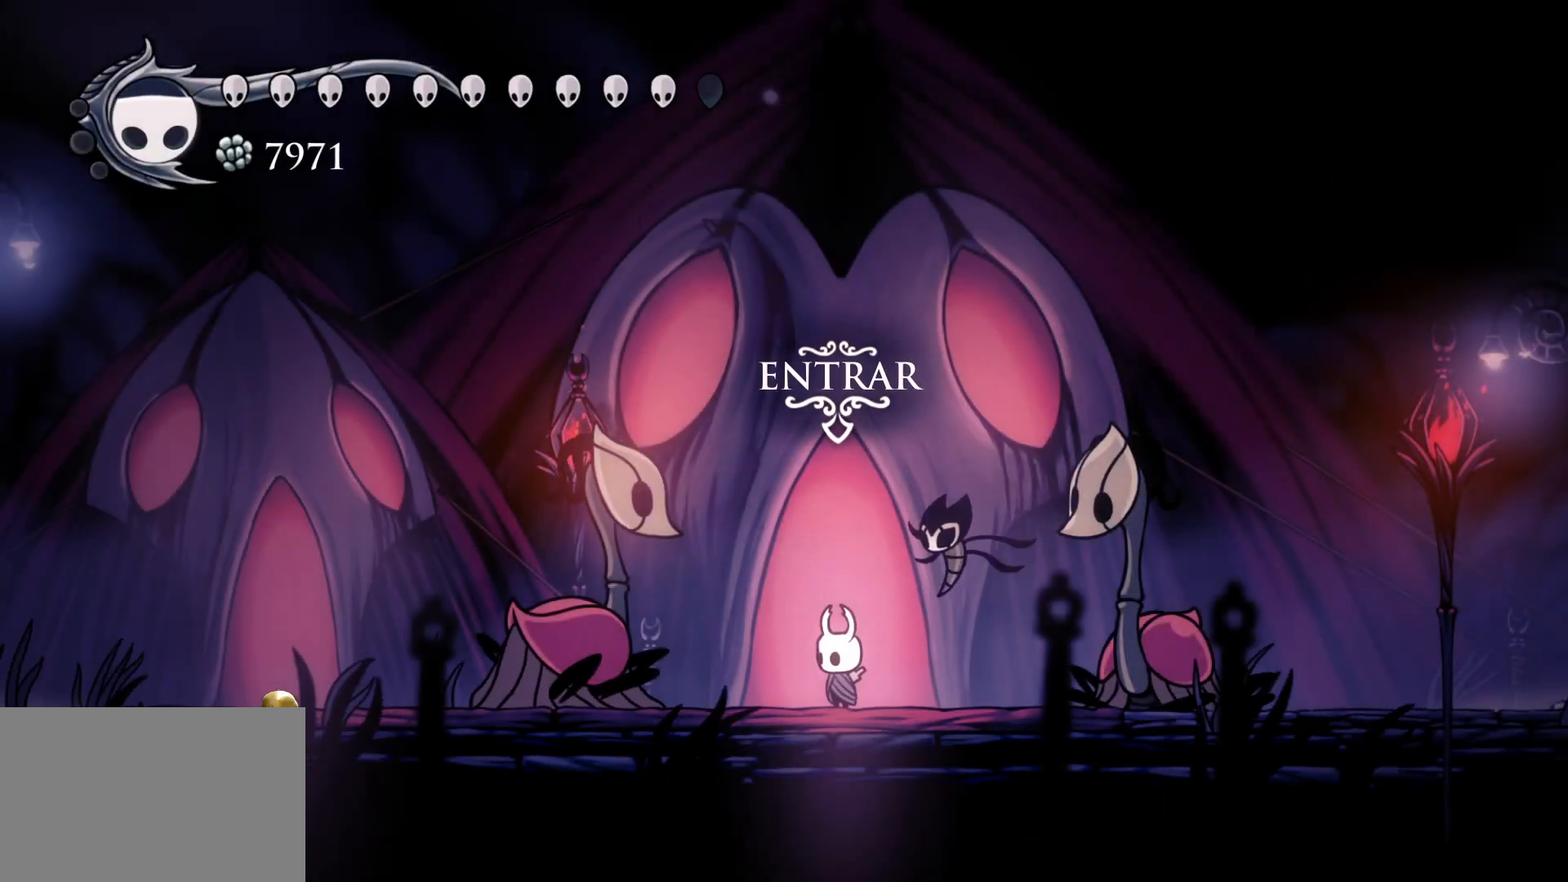
{"keys": [], "mouse": [], "events": [[200, "e", "down"], [300, "e", "up"]]}